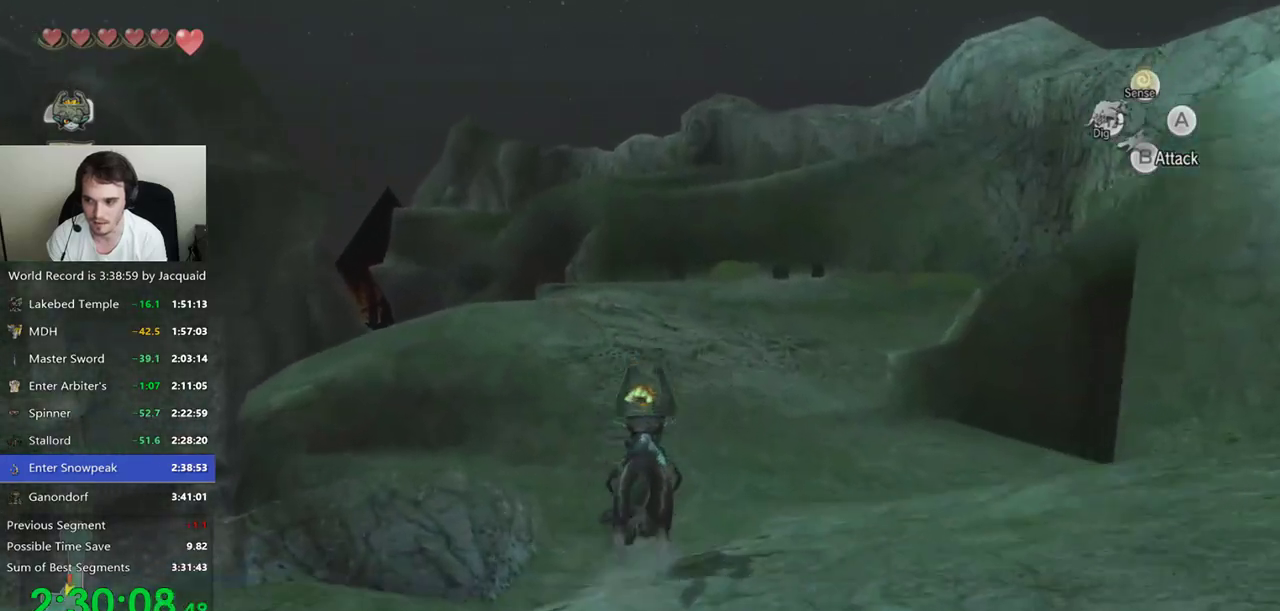
Gameplay with a controller (Xbox layout); each line is a JSON object with the inputs held at the frame after it. "events" lists button and stick changes between this image and that frame as [ms after this image, input, new state], when the widget could be followed in between. Not read: L3 R3.
{"buttons": ["B", "R2"], "left_stick": "up", "right_stick": "center", "events": [[67, "R2", "down"], [300, "B", "up"], [300, "R2", "up"], [367, "B", "down"], [367, "R2", "down"], [433, "B", "up"], [433, "R2", "up"], [500, "B", "down"], [500, "R2", "down"]]}
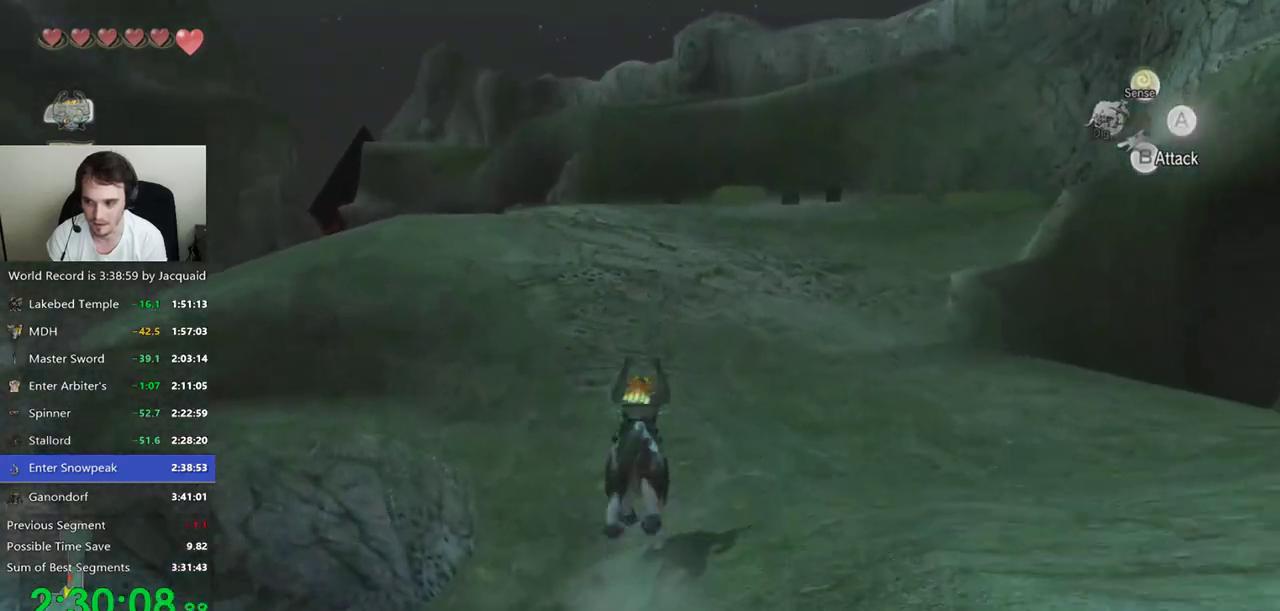
{"buttons": ["B", "R2"], "left_stick": "up", "right_stick": "center", "events": [[67, "B", "up"], [67, "R2", "up"], [300, "B", "down"], [433, "R2", "down"]]}
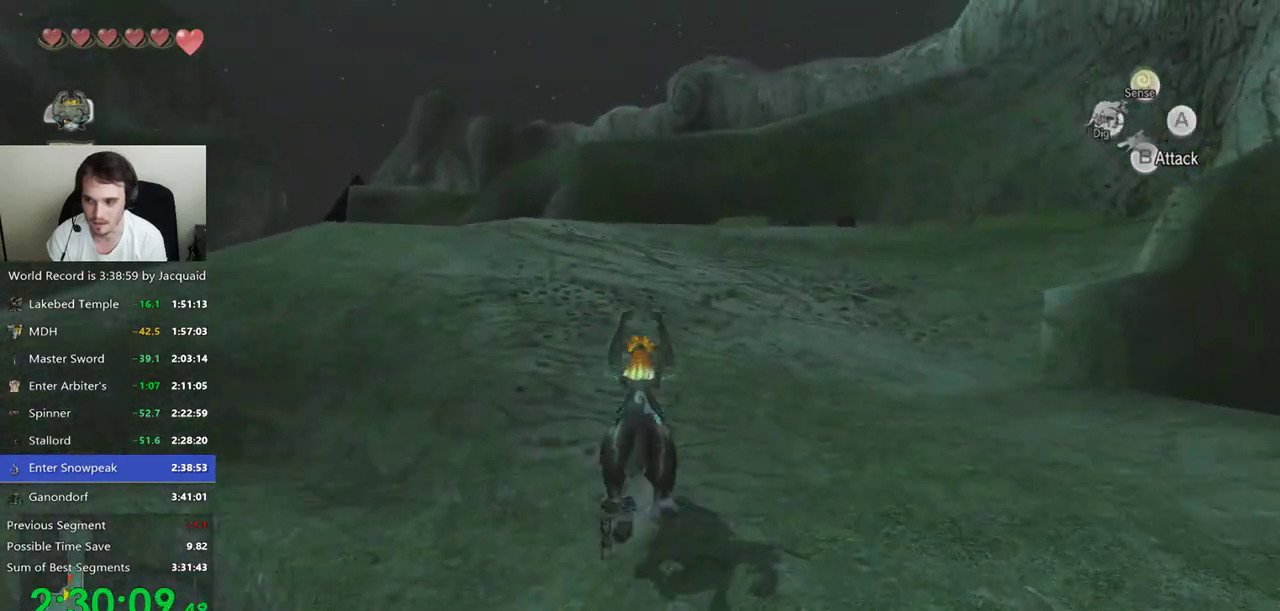
{"buttons": ["B"], "left_stick": "up", "right_stick": "center", "events": [[33, "B", "up"], [33, "R2", "up"], [267, "B", "down"], [267, "R2", "down"], [500, "R2", "up"]]}
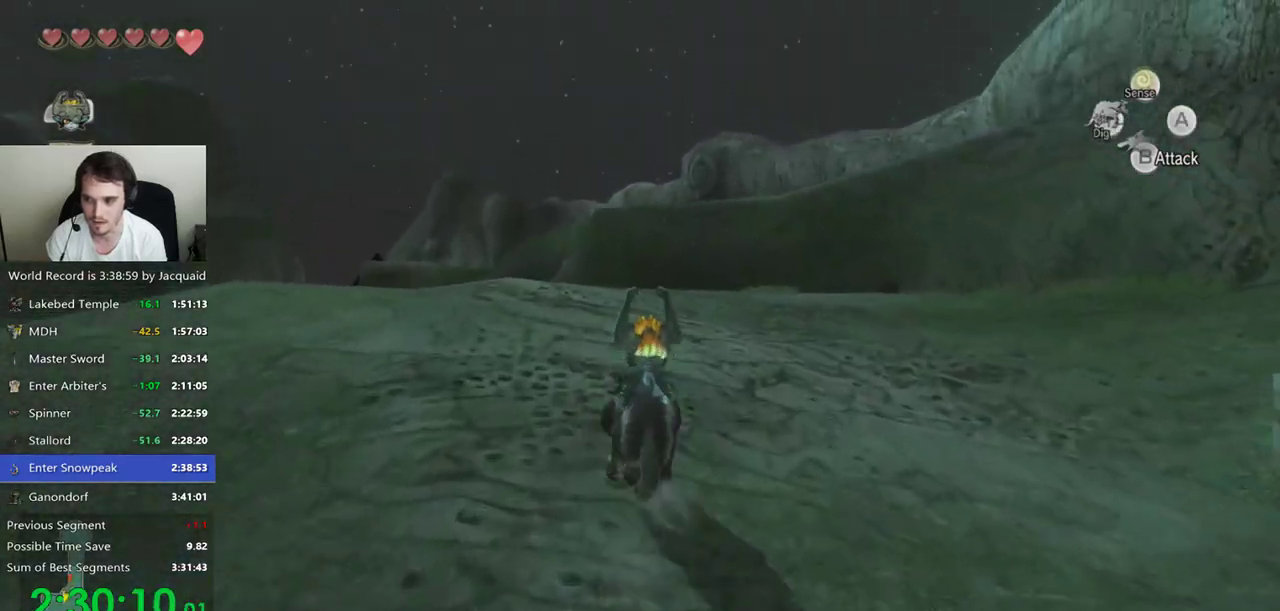
{"buttons": [], "left_stick": "up", "right_stick": "center", "events": [[67, "R2", "down"], [133, "B", "up"], [133, "R2", "up"], [200, "R2", "down"], [300, "R2", "up"], [400, "B", "down"], [467, "B", "up"]]}
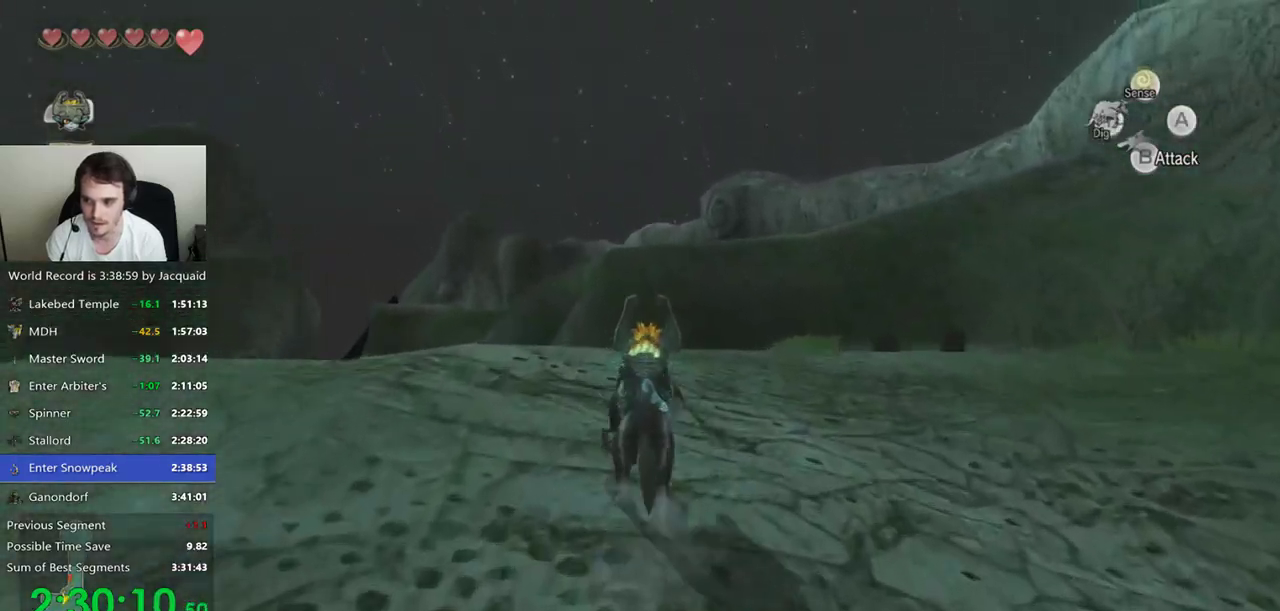
{"buttons": [], "left_stick": "up", "right_stick": "center", "events": [[67, "B", "down"], [300, "B", "up"]]}